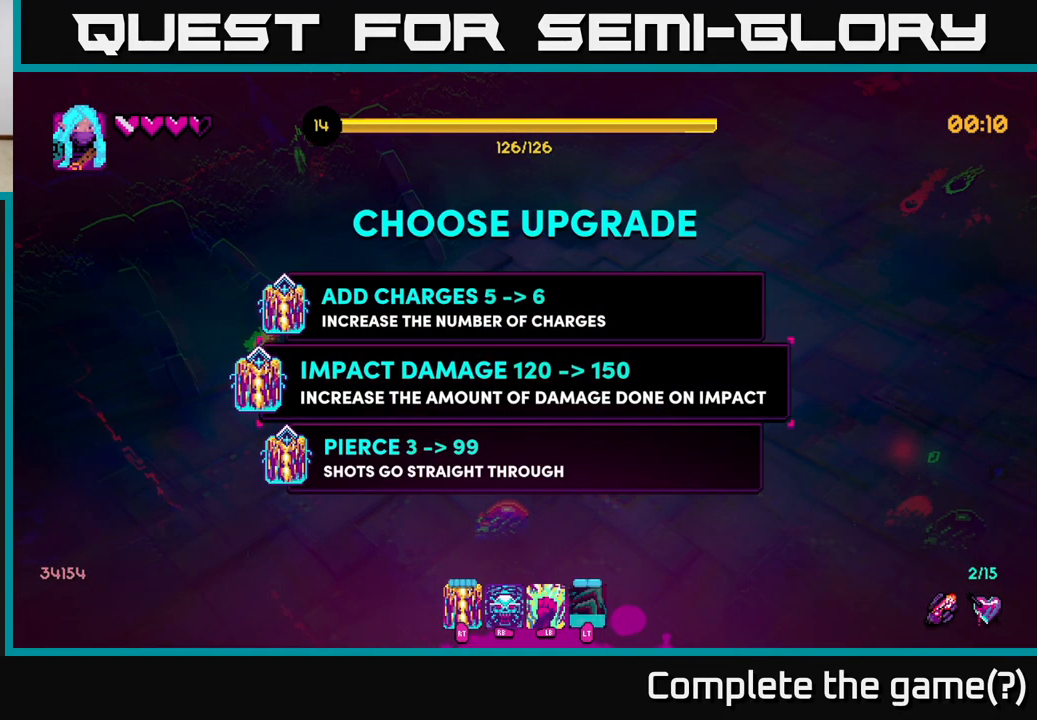
Gameplay with a controller (Xbox layout); each line is a JSON object with the inputs held at the frame after it. "events" lists button and stick changes between this image and that frame as [ms after this image, input, new state], when the widget could be followed in between.
{"buttons": [], "left_stick": "center", "right_stick": "center", "events": [[100, "left_stick", "center"]]}
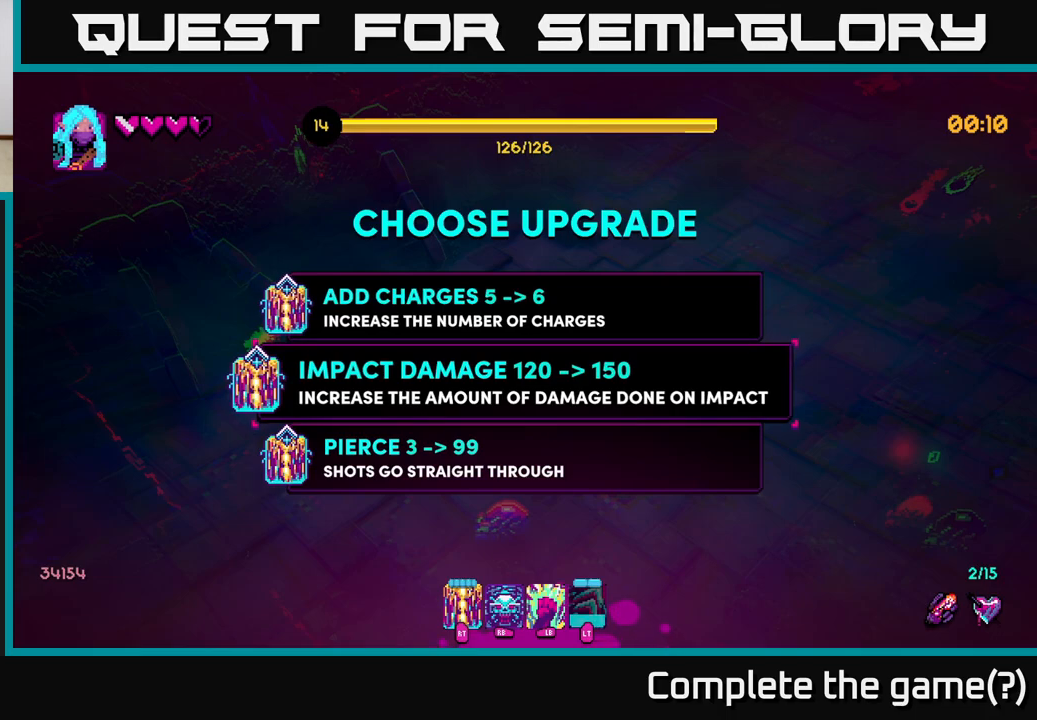
{"buttons": [], "left_stick": "down-left", "right_stick": "center", "events": [[83, "left_stick", "down"], [267, "left_stick", "center"], [417, "A", "down"], [483, "A", "up"], [483, "left_stick", "down-left"]]}
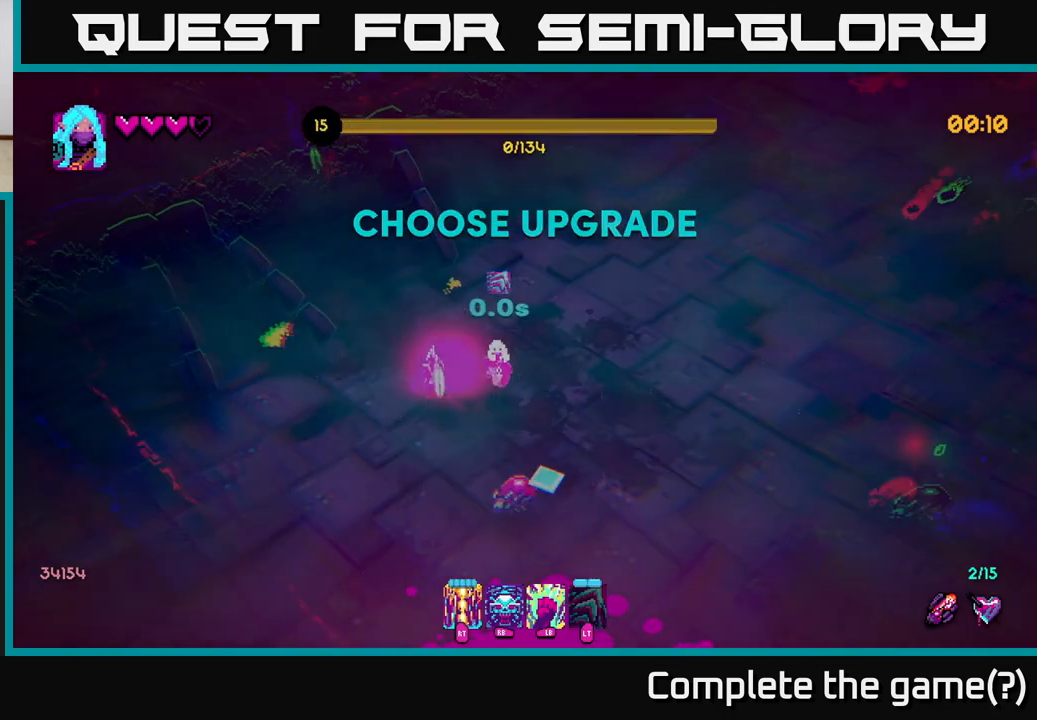
{"buttons": [], "left_stick": "down-right", "right_stick": "up-right", "events": [[167, "L2", "down"], [167, "right_stick", "right"], [300, "L2", "up"], [417, "right_stick", "up-right"], [433, "left_stick", "down-right"]]}
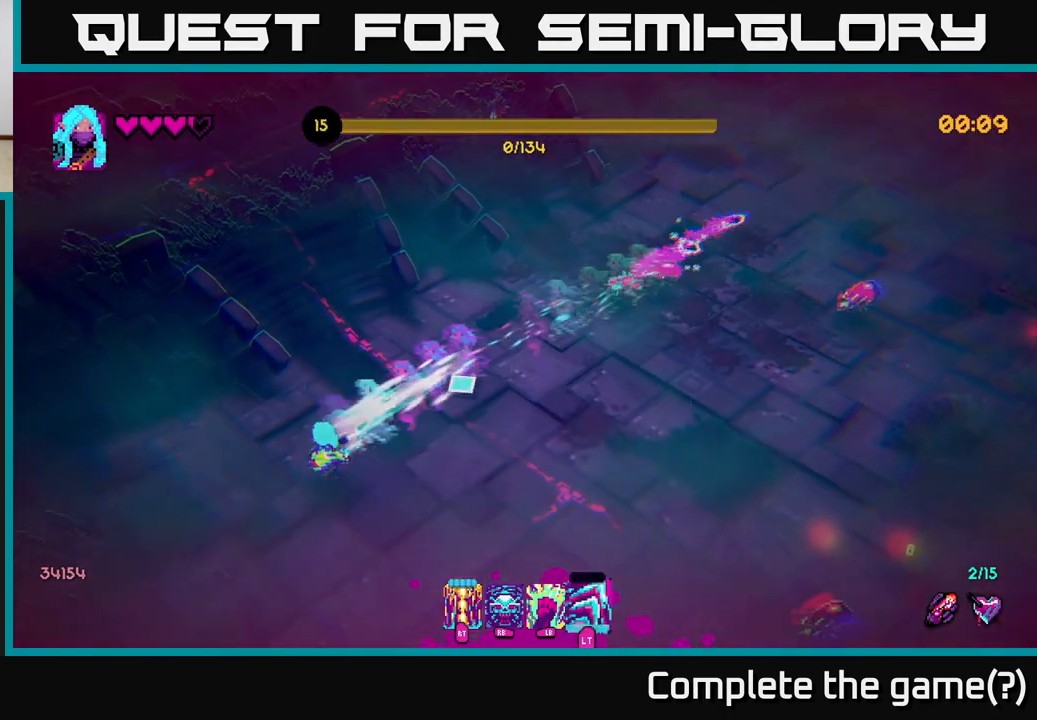
{"buttons": [], "left_stick": "down-right", "right_stick": "up-right", "events": [[50, "R2", "down"], [67, "left_stick", "up-right"], [167, "R2", "up"], [267, "left_stick", "down-right"]]}
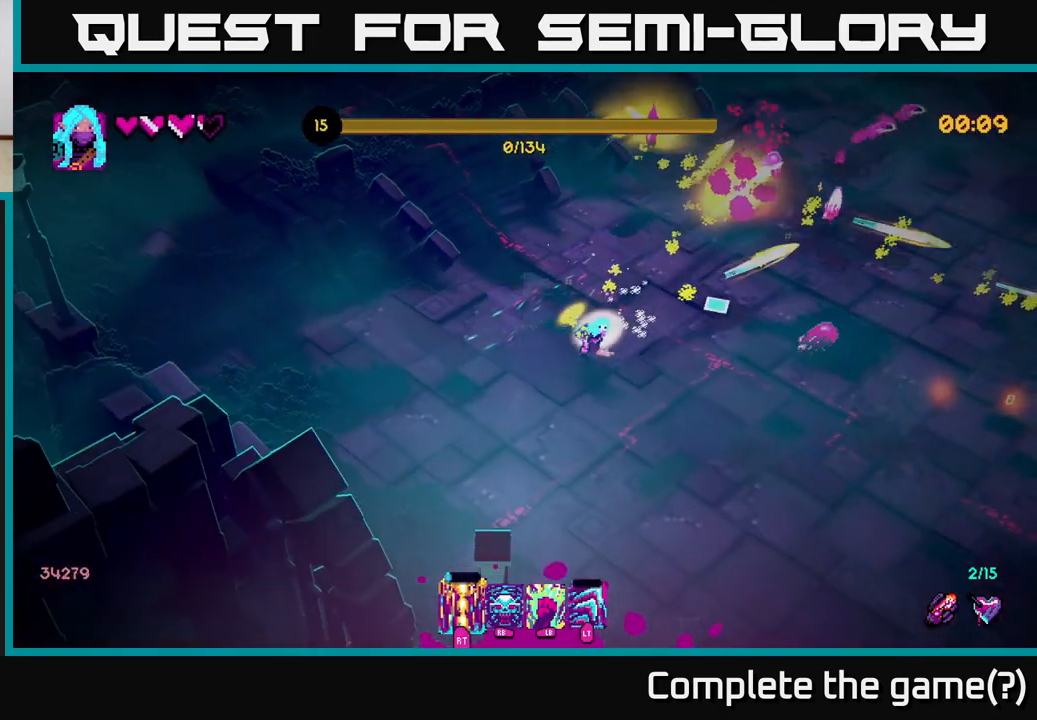
{"buttons": [], "left_stick": "right", "right_stick": "center", "events": [[383, "right_stick", "center"], [433, "left_stick", "right"]]}
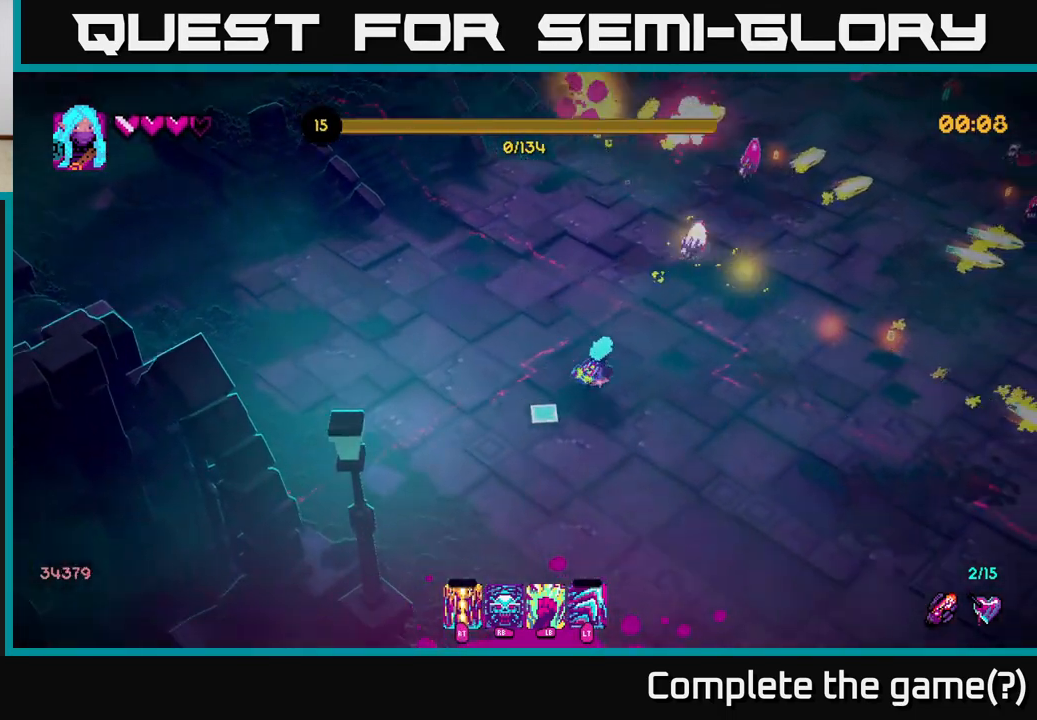
{"buttons": [], "left_stick": "up-right", "right_stick": "up-right", "events": [[50, "right_stick", "up-right"], [100, "left_stick", "up-right"]]}
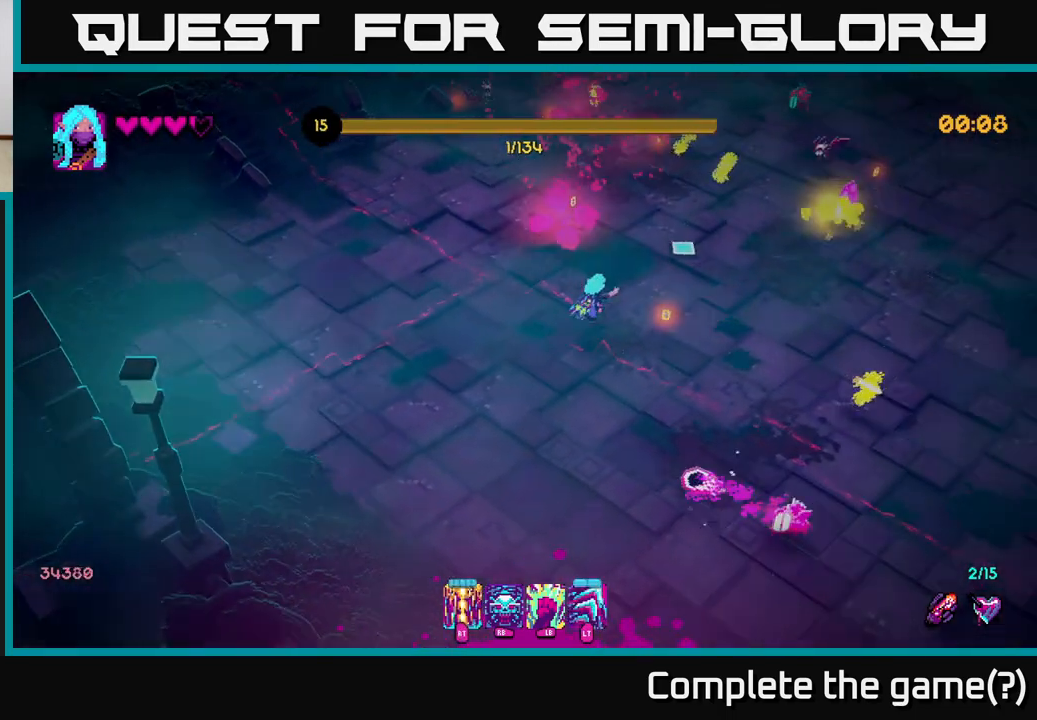
{"buttons": [], "left_stick": "up", "right_stick": "up-right", "events": [[50, "R2", "down"], [167, "R2", "up"], [233, "right_stick", "up"], [367, "right_stick", "up-right"], [500, "left_stick", "up"]]}
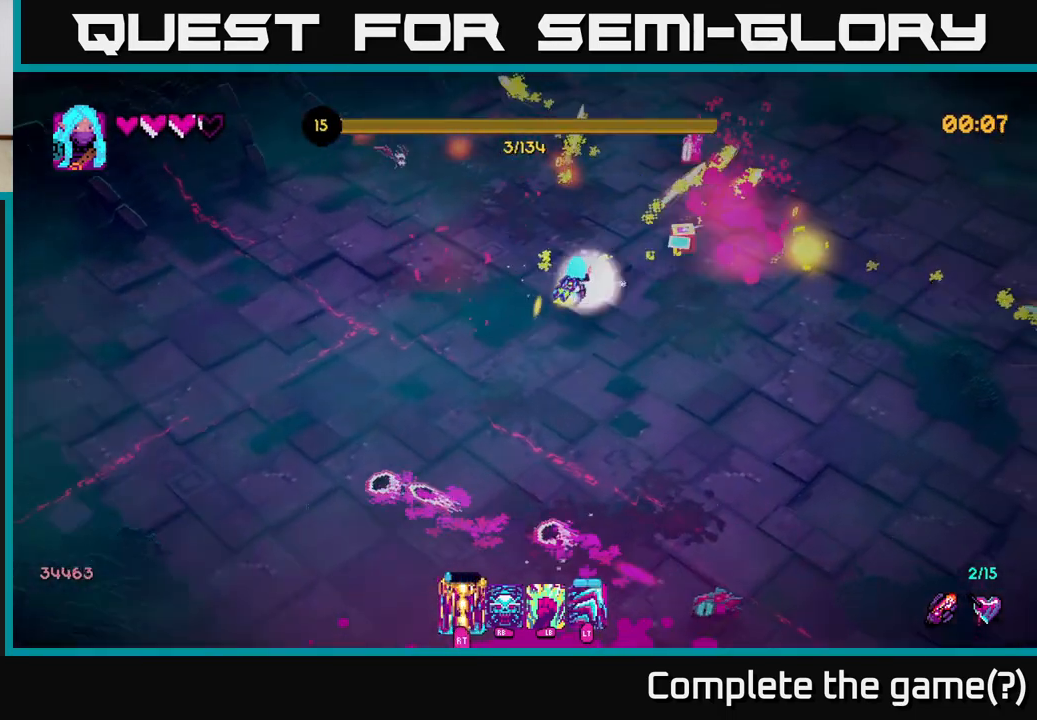
{"buttons": [], "left_stick": "up", "right_stick": "center", "events": [[300, "L2", "down"], [433, "right_stick", "center"], [450, "L2", "up"]]}
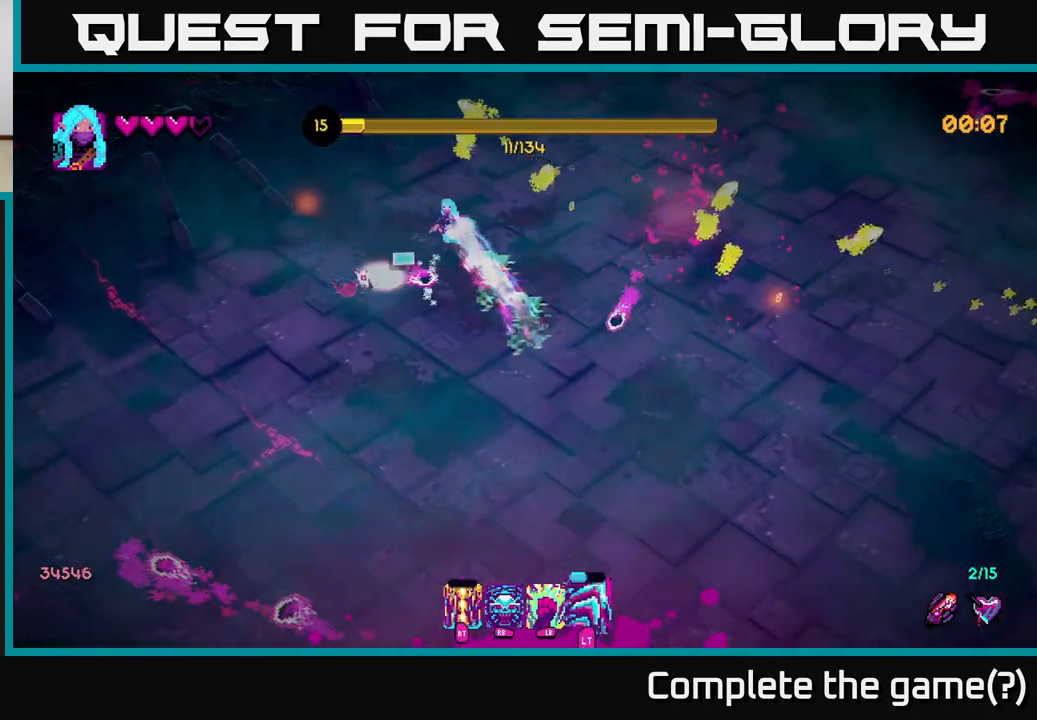
{"buttons": [], "left_stick": "right", "right_stick": "right", "events": [[50, "left_stick", "up-right"], [67, "right_stick", "right"], [417, "left_stick", "right"]]}
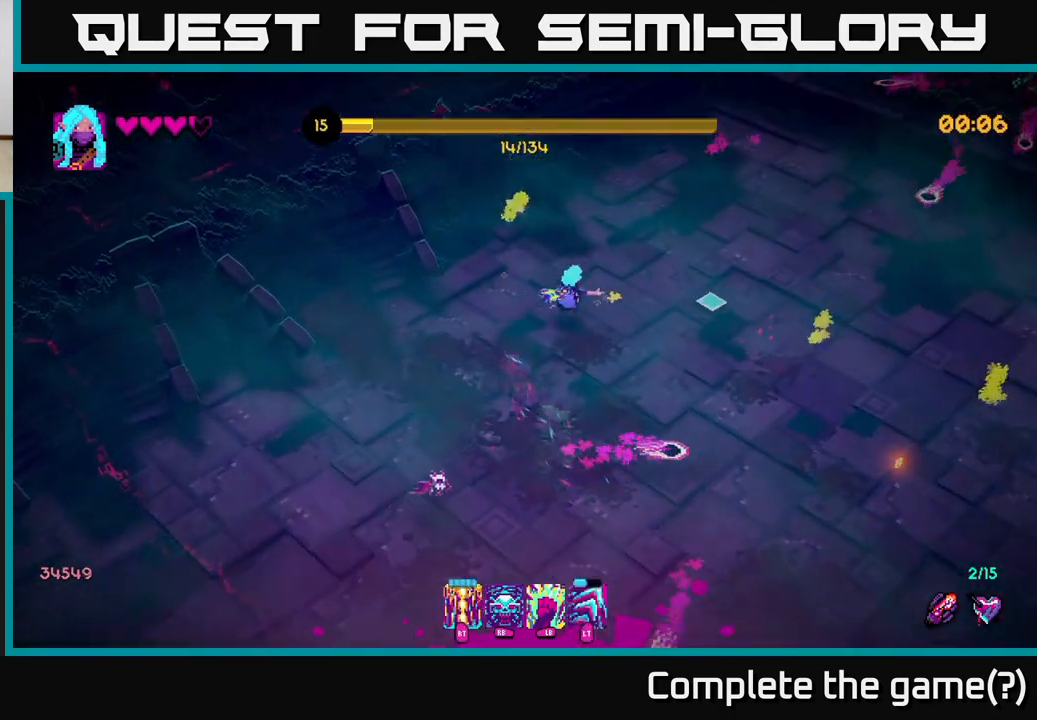
{"buttons": [], "left_stick": "up-right", "right_stick": "up-right", "events": [[33, "left_stick", "down-right"], [100, "right_stick", "up-right"], [217, "left_stick", "right"], [433, "left_stick", "up-right"]]}
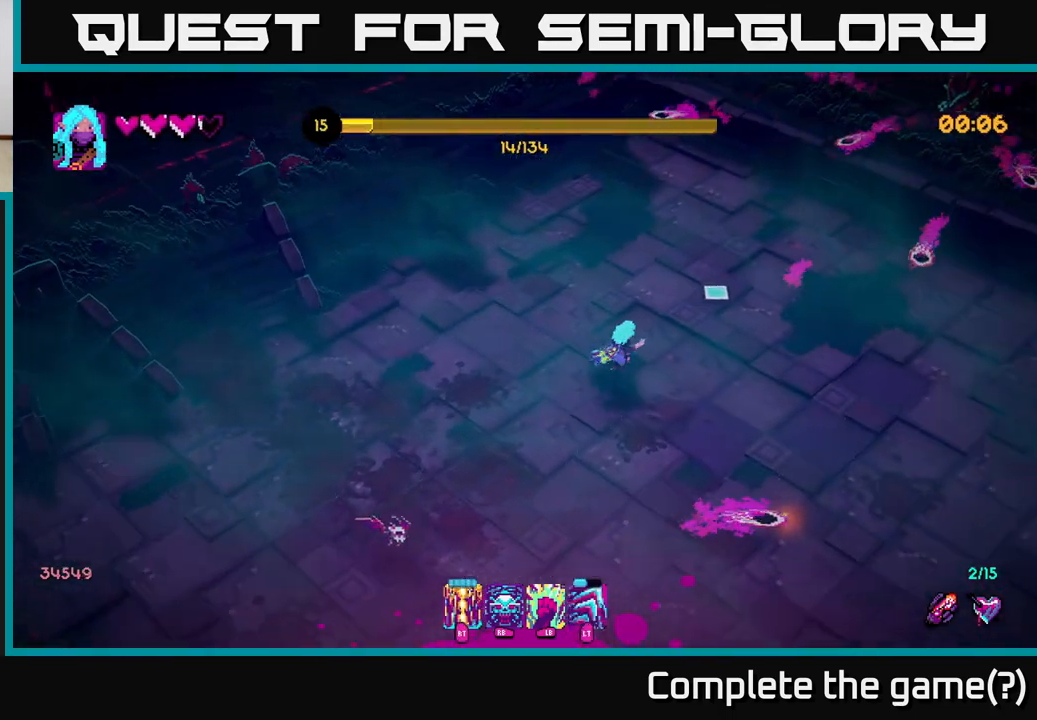
{"buttons": [], "left_stick": "down-left", "right_stick": "down-left", "events": [[150, "right_stick", "down-right"], [267, "left_stick", "down-right"], [283, "right_stick", "down"], [350, "left_stick", "down"], [383, "right_stick", "down-left"], [483, "left_stick", "down-left"]]}
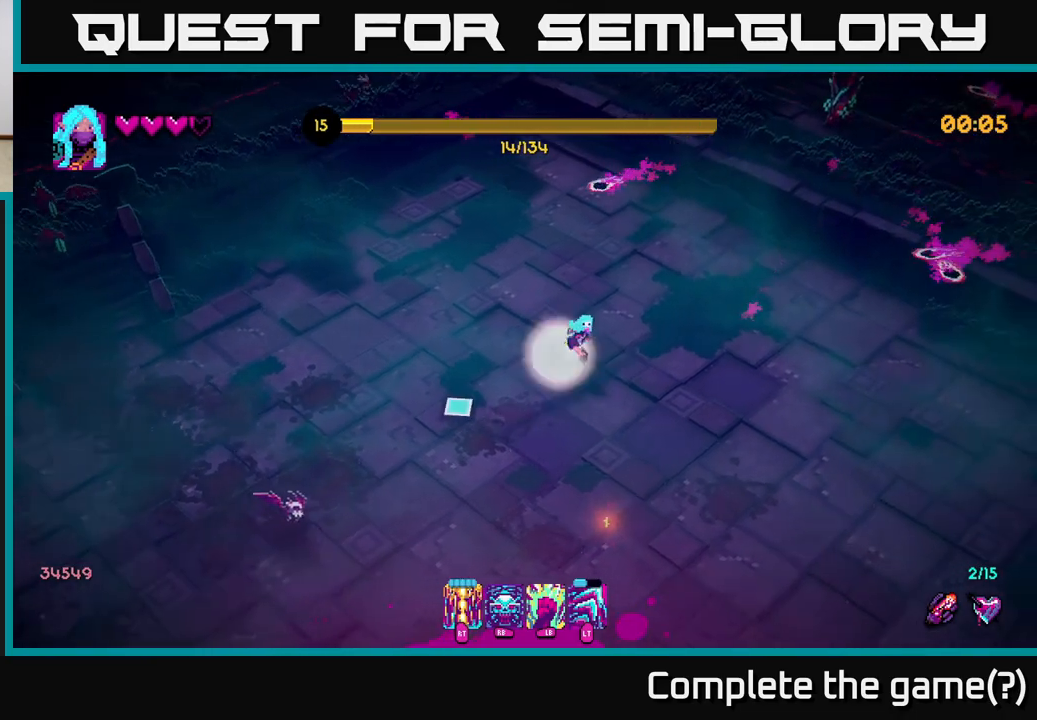
{"buttons": [], "left_stick": "down-left", "right_stick": "down", "events": [[17, "R2", "down"], [117, "R2", "up"], [317, "right_stick", "down"]]}
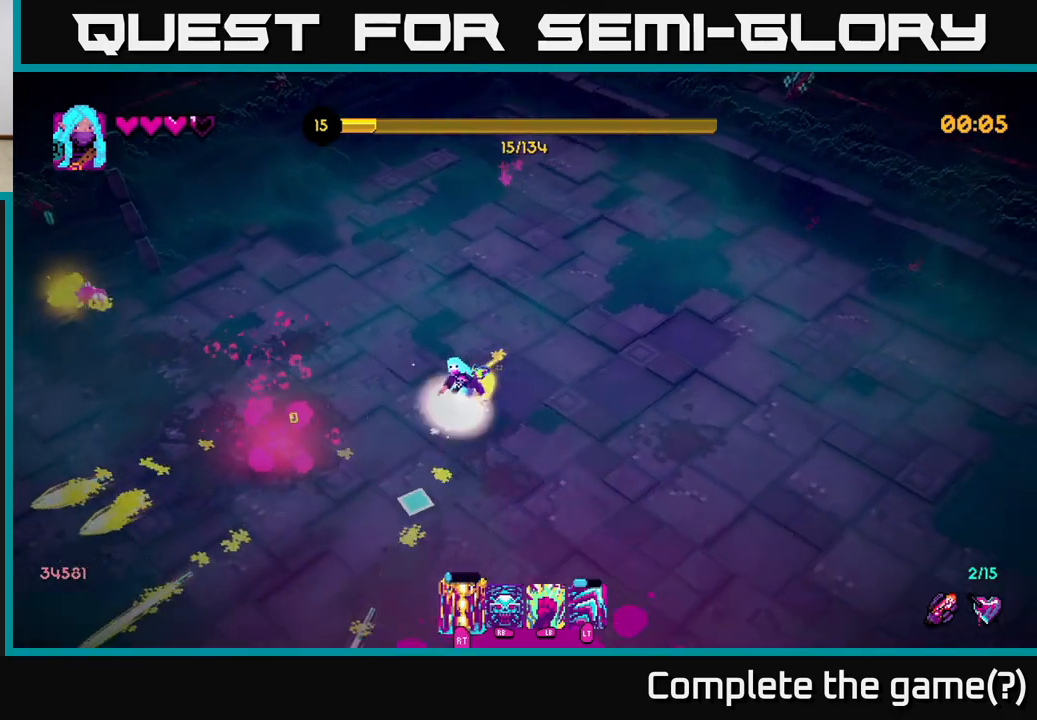
{"buttons": ["L2"], "left_stick": "down-right", "right_stick": "down-left", "events": [[117, "right_stick", "center"], [133, "left_stick", "down-right"], [333, "right_stick", "down-left"], [450, "L2", "down"]]}
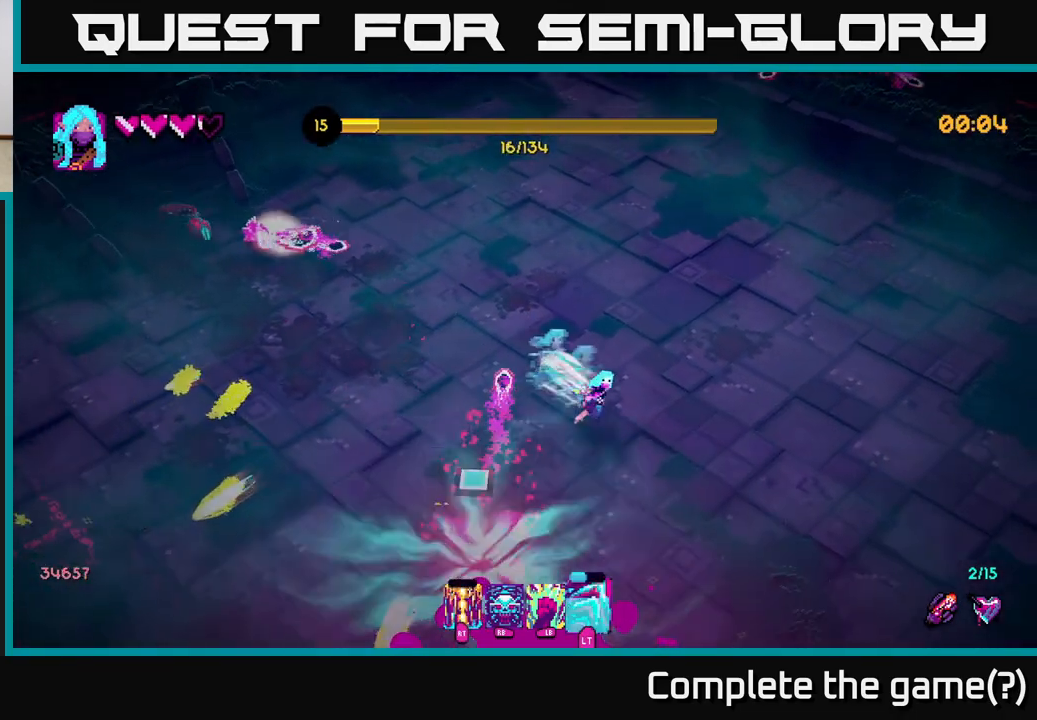
{"buttons": [], "left_stick": "down-left", "right_stick": "up-left", "events": [[100, "L2", "up"], [233, "right_stick", "left"], [333, "left_stick", "down-left"], [467, "right_stick", "up-left"]]}
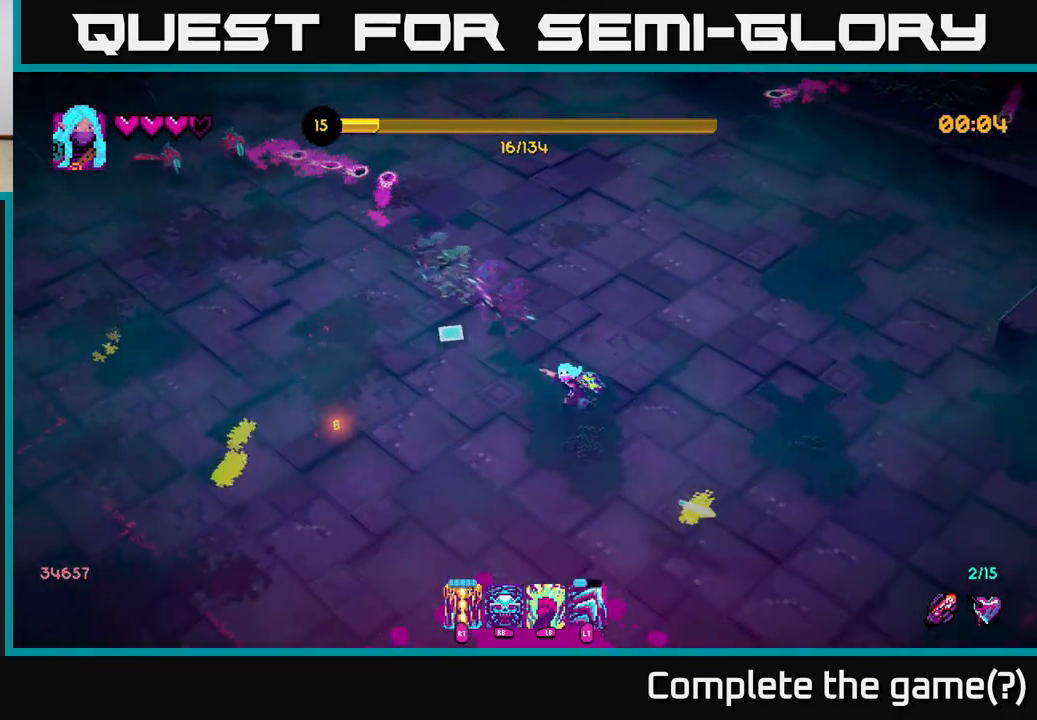
{"buttons": [], "left_stick": "up-left", "right_stick": "up-left", "events": [[67, "left_stick", "up-left"], [217, "R2", "down"], [267, "right_stick", "up"], [300, "left_stick", "up"], [317, "R2", "up"], [450, "left_stick", "up-left"], [483, "right_stick", "up-left"]]}
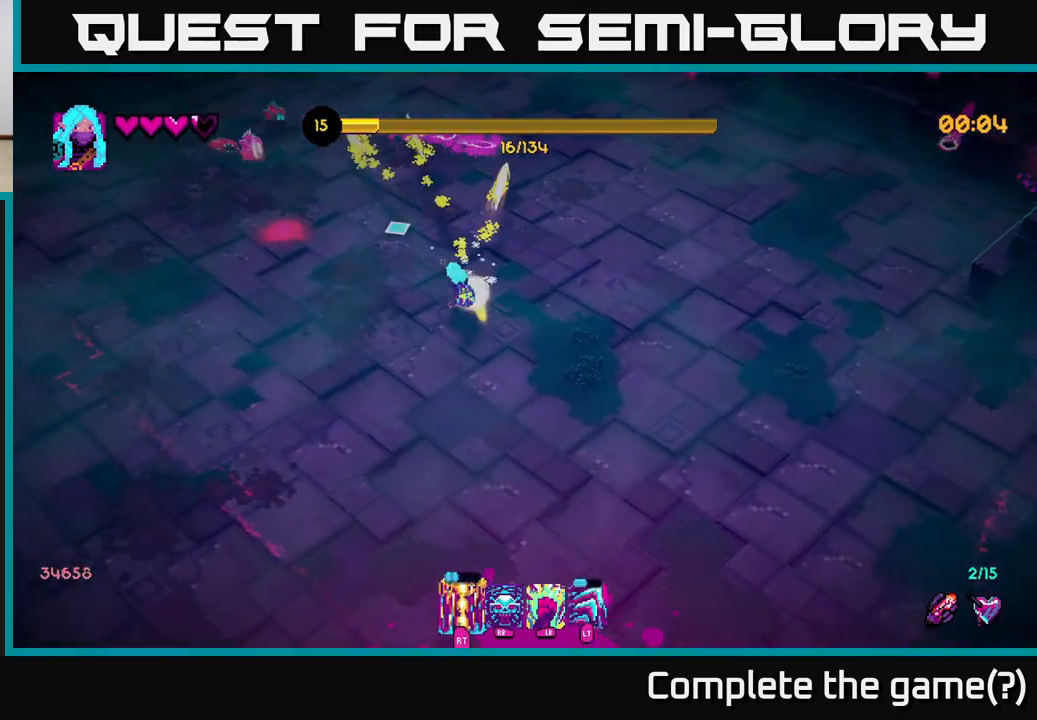
{"buttons": [], "left_stick": "down-left", "right_stick": "up", "events": [[300, "right_stick", "up"], [317, "left_stick", "down-left"]]}
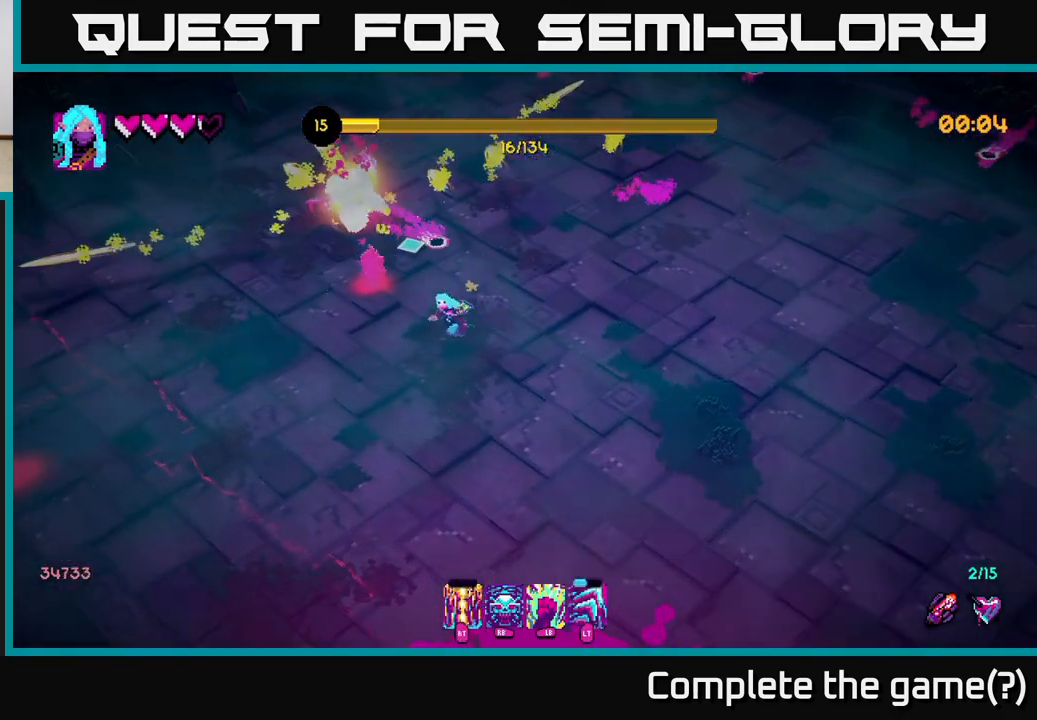
{"buttons": [], "left_stick": "up-left", "right_stick": "up-right", "events": [[267, "right_stick", "up-right"], [383, "left_stick", "up-left"]]}
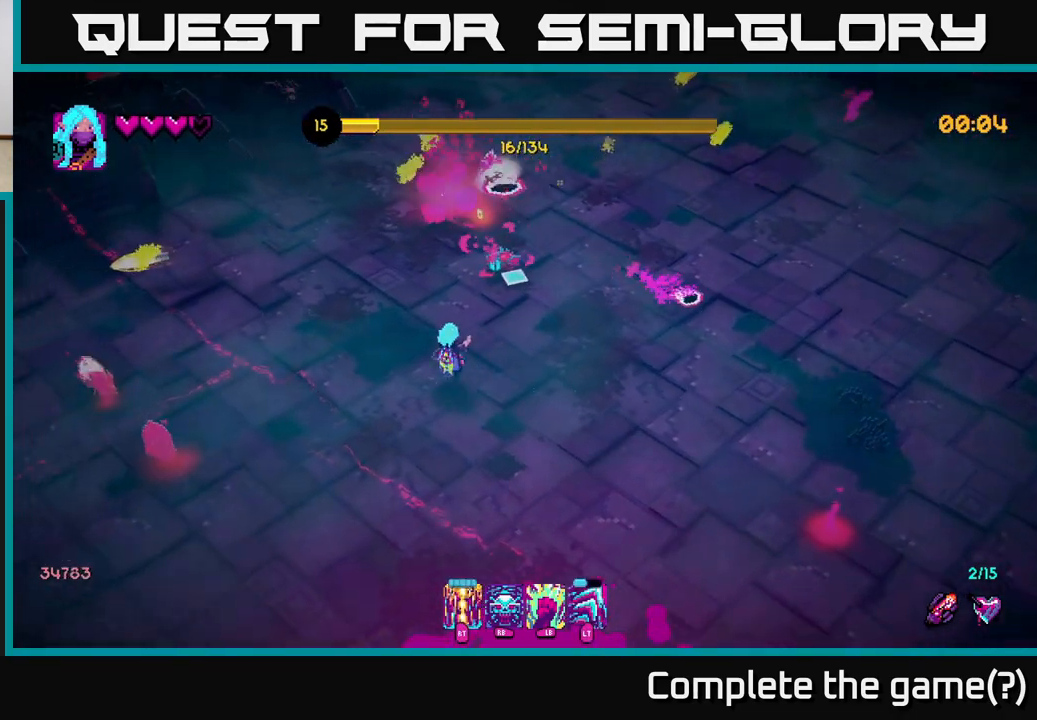
{"buttons": [], "left_stick": "up-left", "right_stick": "up-right", "events": [[67, "R2", "down"], [183, "R2", "up"]]}
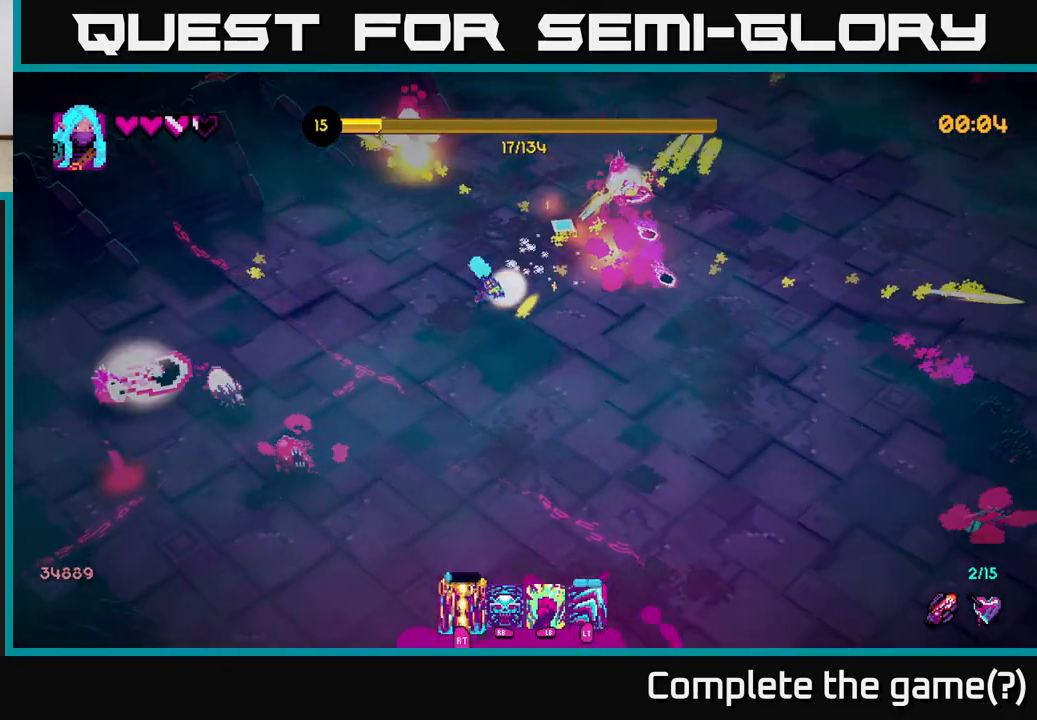
{"buttons": [], "left_stick": "up-right", "right_stick": "right", "events": [[233, "left_stick", "up"], [267, "right_stick", "right"], [450, "left_stick", "up-right"]]}
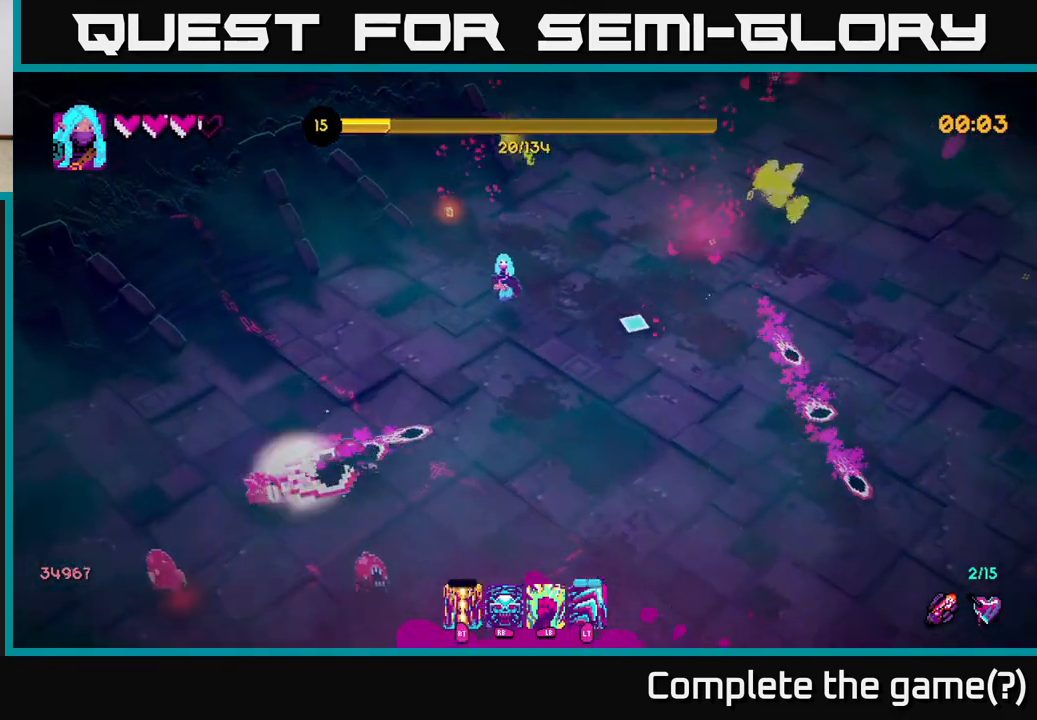
{"buttons": [], "left_stick": "up-right", "right_stick": "down-right", "events": [[83, "L2", "down"], [117, "R2", "down"], [233, "L2", "up"], [250, "R2", "up"], [417, "right_stick", "down-right"]]}
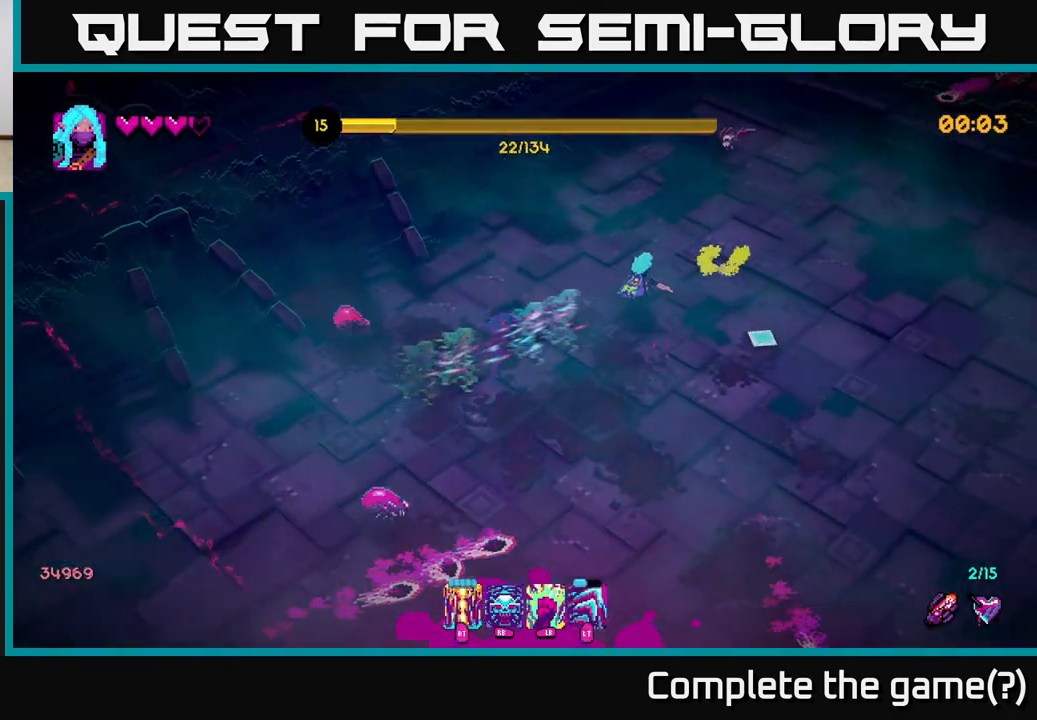
{"buttons": ["R2"], "left_stick": "down", "right_stick": "down-left", "events": [[33, "left_stick", "right"], [133, "right_stick", "down-left"], [283, "left_stick", "down"], [433, "R2", "down"]]}
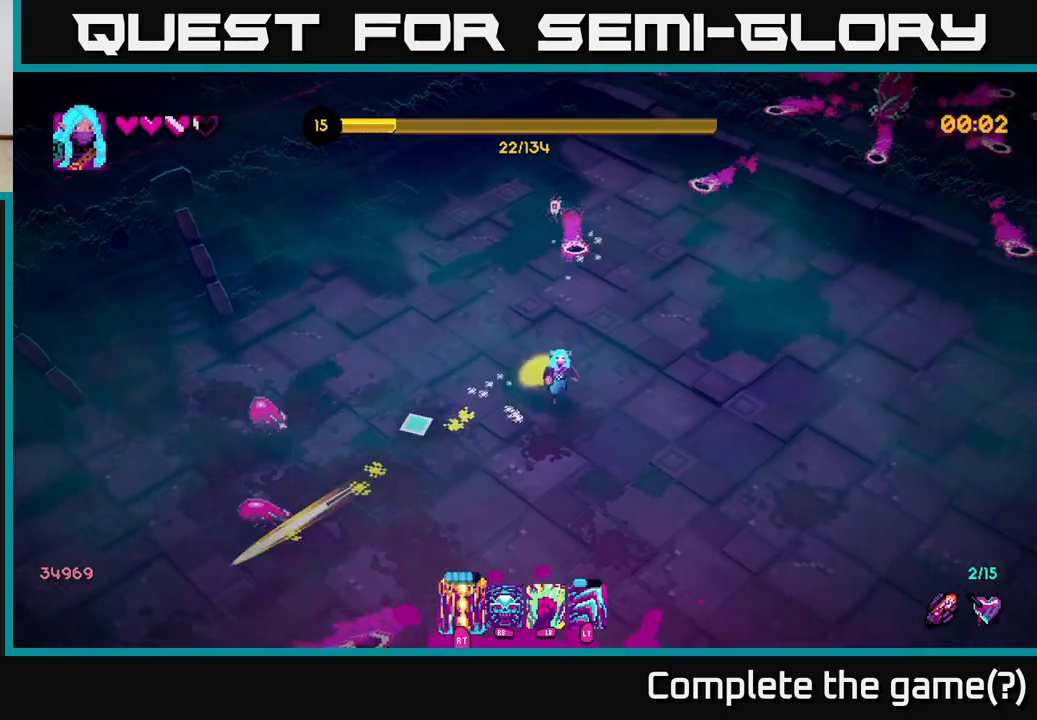
{"buttons": [], "left_stick": "down-left", "right_stick": "down-left", "events": [[17, "R2", "up"], [67, "right_stick", "left"], [200, "left_stick", "left"], [333, "left_stick", "down-left"], [483, "right_stick", "down-left"]]}
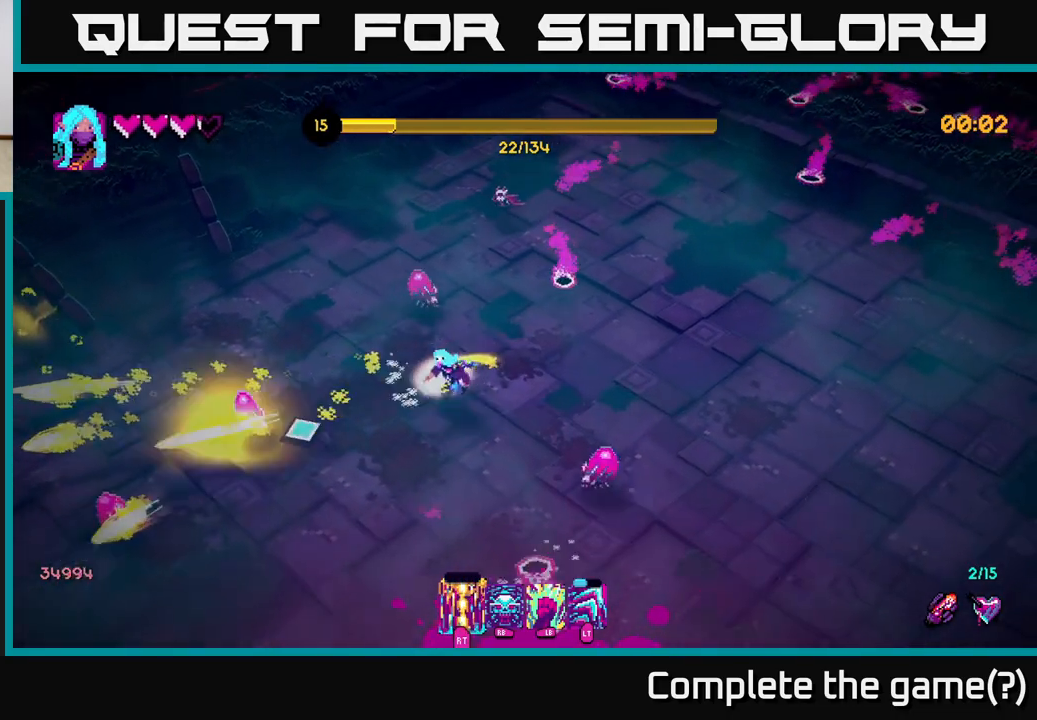
{"buttons": [], "left_stick": "down-right", "right_stick": "up", "events": [[67, "L2", "down"], [200, "L2", "up"], [283, "left_stick", "down"], [300, "right_stick", "up-left"], [400, "right_stick", "up"], [500, "left_stick", "down-right"]]}
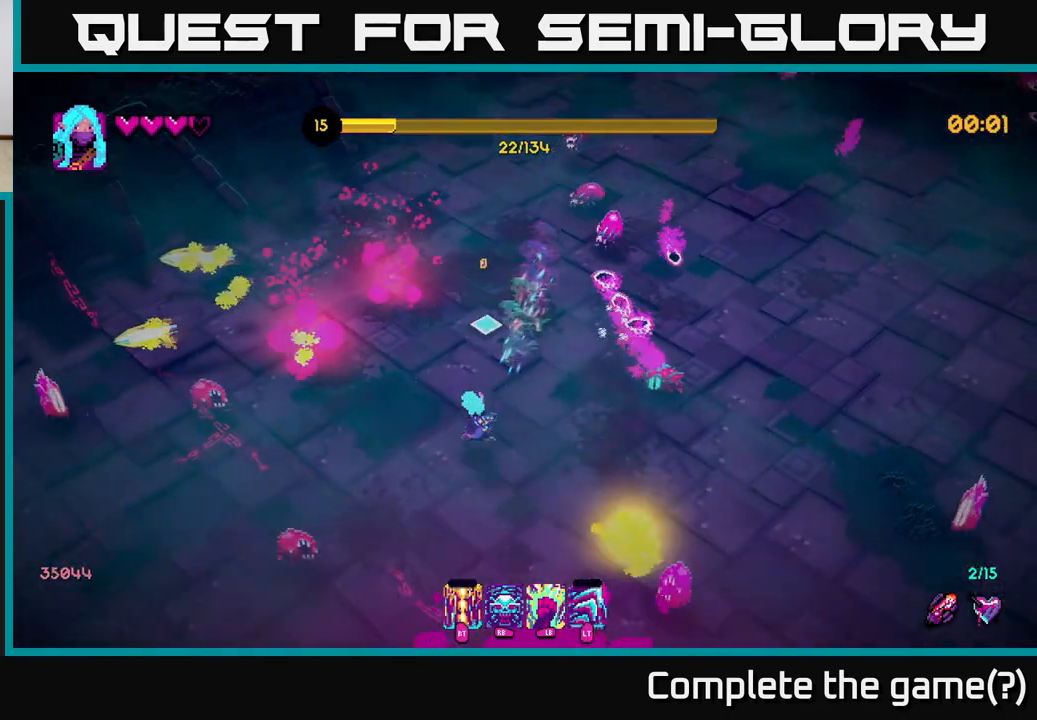
{"buttons": ["R2"], "left_stick": "down", "right_stick": "up-right", "events": [[100, "right_stick", "up-right"], [150, "R2", "down"], [233, "R2", "up"], [233, "left_stick", "down-left"], [317, "R2", "down"], [400, "R2", "up"], [450, "left_stick", "down"], [500, "R2", "down"]]}
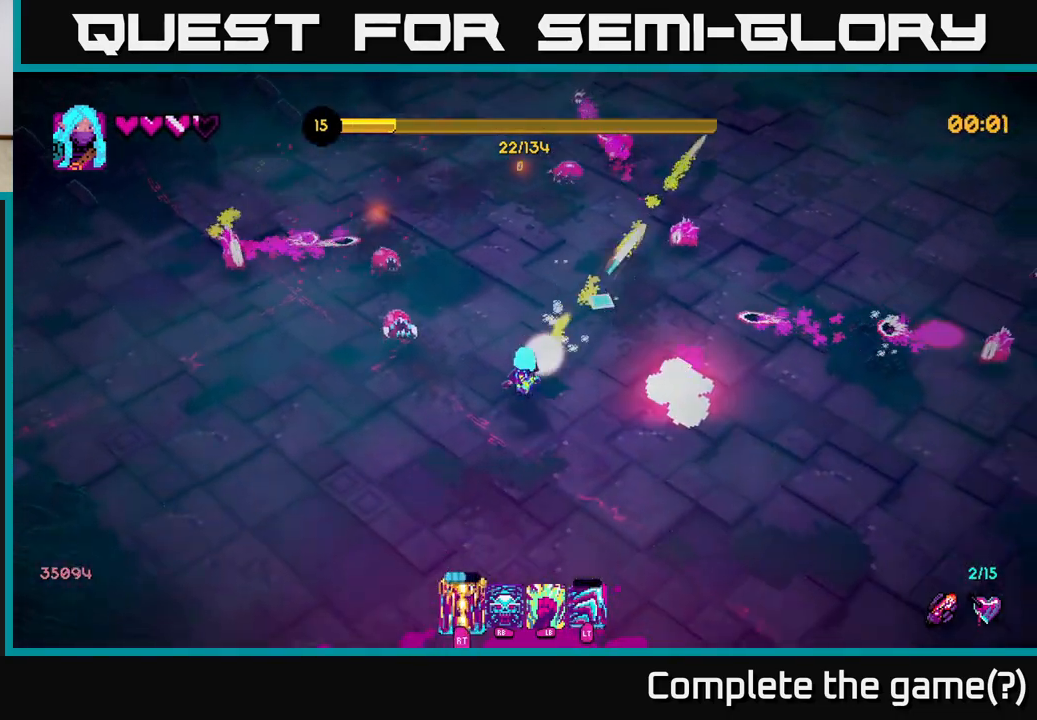
{"buttons": [], "left_stick": "down-right", "right_stick": "up", "events": [[17, "left_stick", "down-right"], [67, "R2", "up"], [433, "right_stick", "up"]]}
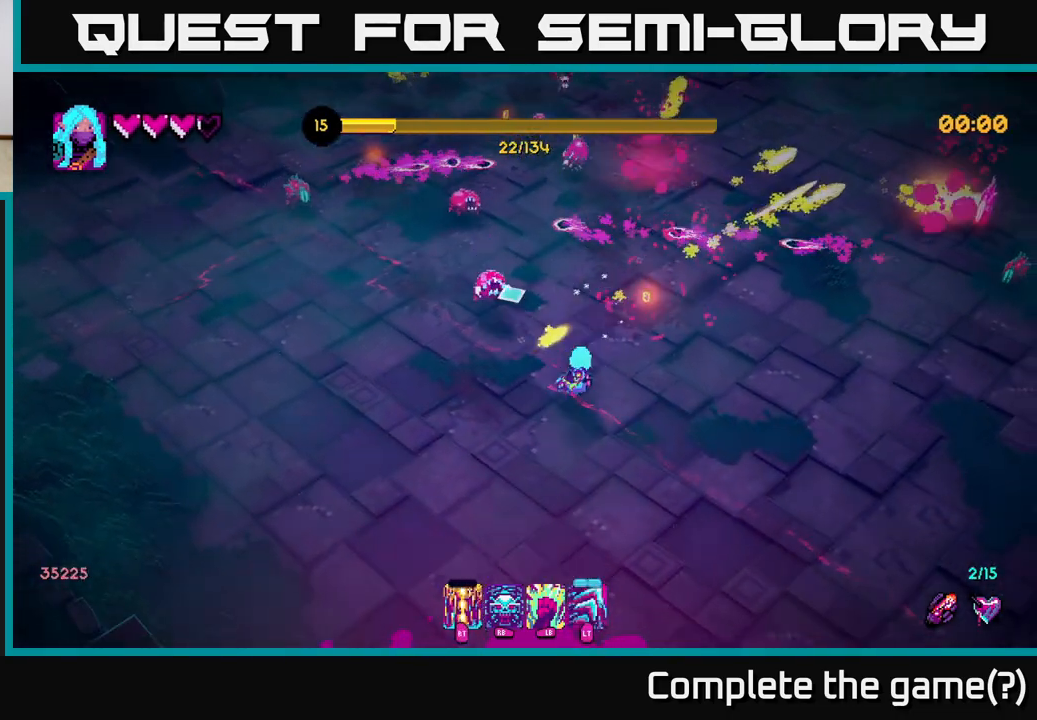
{"buttons": [], "left_stick": "up-right", "right_stick": "up-left", "events": [[17, "right_stick", "up-left"], [500, "left_stick", "up-right"]]}
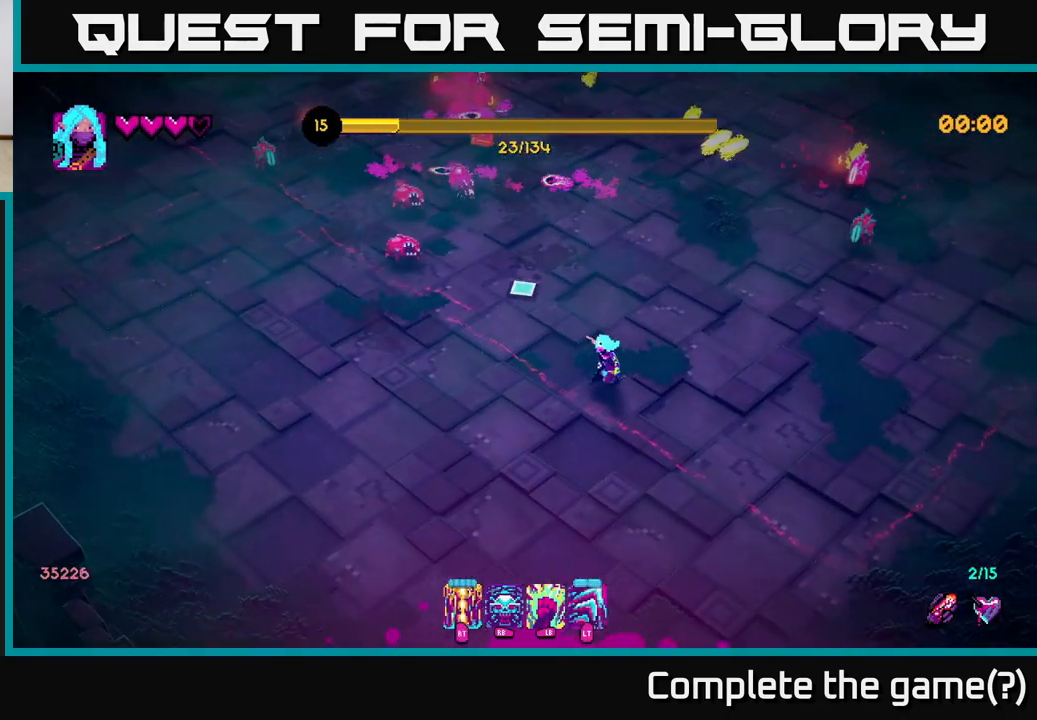
{"buttons": [], "left_stick": "down", "right_stick": "up-left", "events": [[117, "left_stick", "up-left"], [217, "R2", "down"], [267, "left_stick", "down-left"], [317, "R2", "up"], [383, "left_stick", "down"]]}
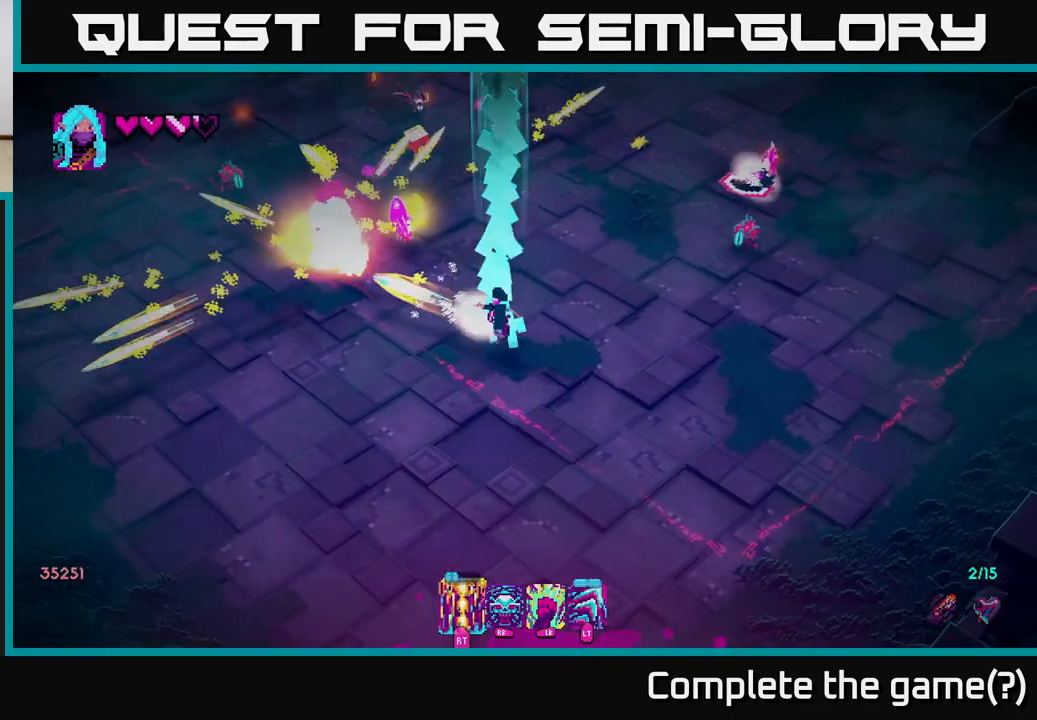
{"buttons": [], "left_stick": "down-left", "right_stick": "up", "events": [[83, "right_stick", "up"], [367, "left_stick", "down-left"]]}
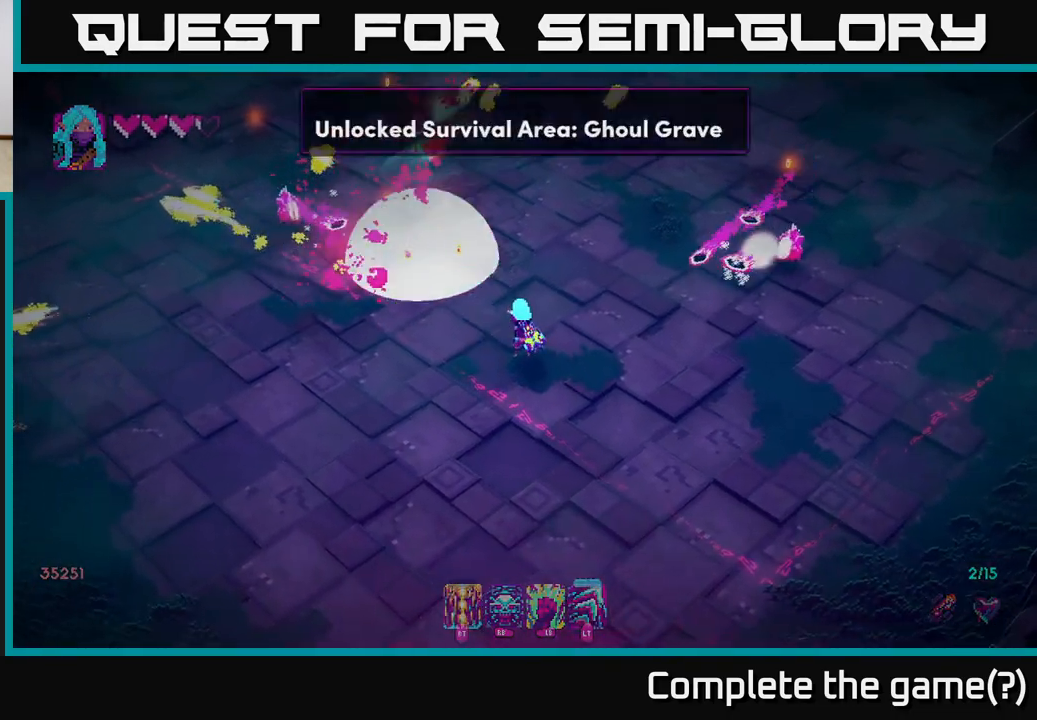
{"buttons": [], "left_stick": "center", "right_stick": "up", "events": [[17, "left_stick", "left"], [83, "right_stick", "center"], [217, "left_stick", "center"], [317, "right_stick", "up"]]}
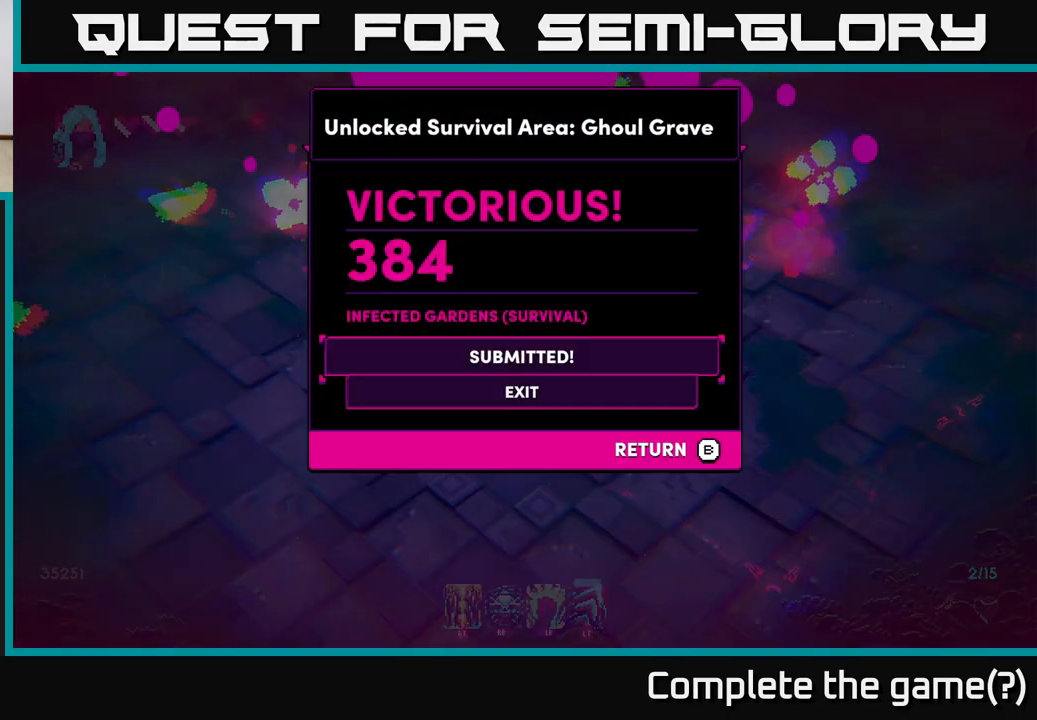
{"buttons": [], "left_stick": "center", "right_stick": "center", "events": [[150, "right_stick", "center"]]}